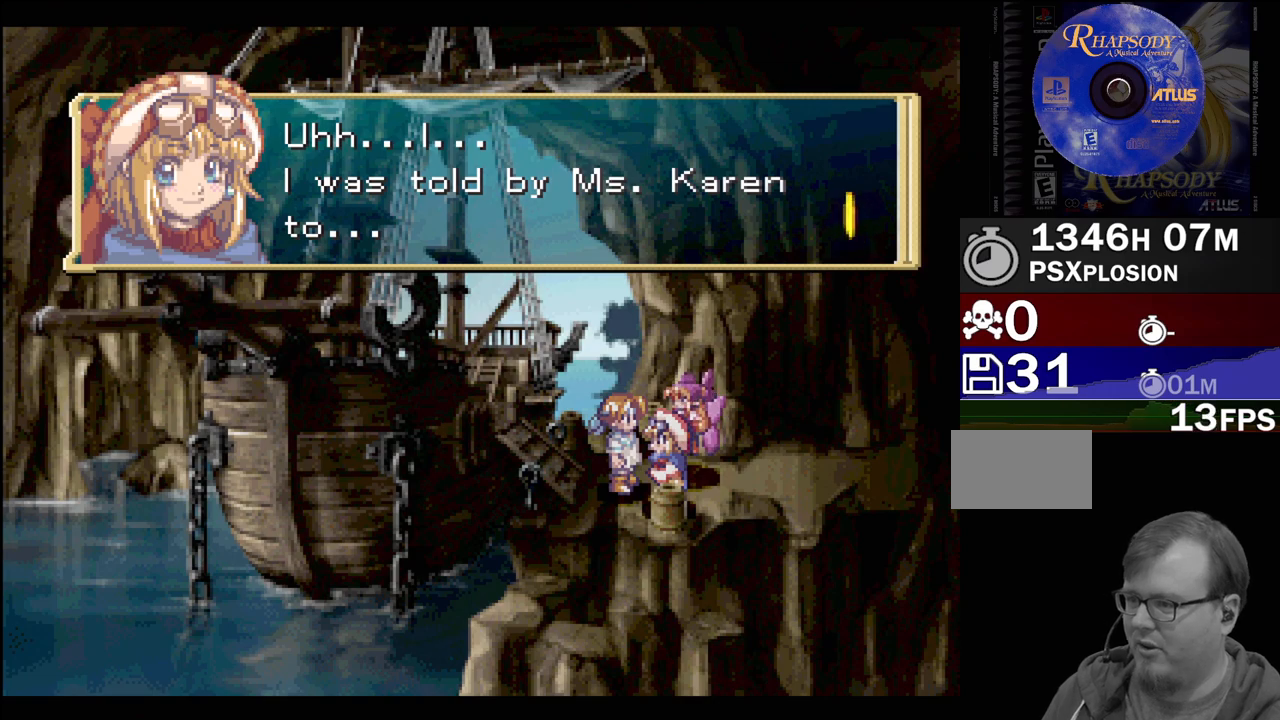
Gameplay with a controller (PlayStation layout); each line is a JSON object with the inputs held at the frame after it. "events" lists button and stick changes between this image and that frame as [ms after this image, input, new state], when the widget could be followed in between. Not read: L3 R3.
{"buttons": ["CROSS"], "events": [[483, "CROSS", "down"]]}
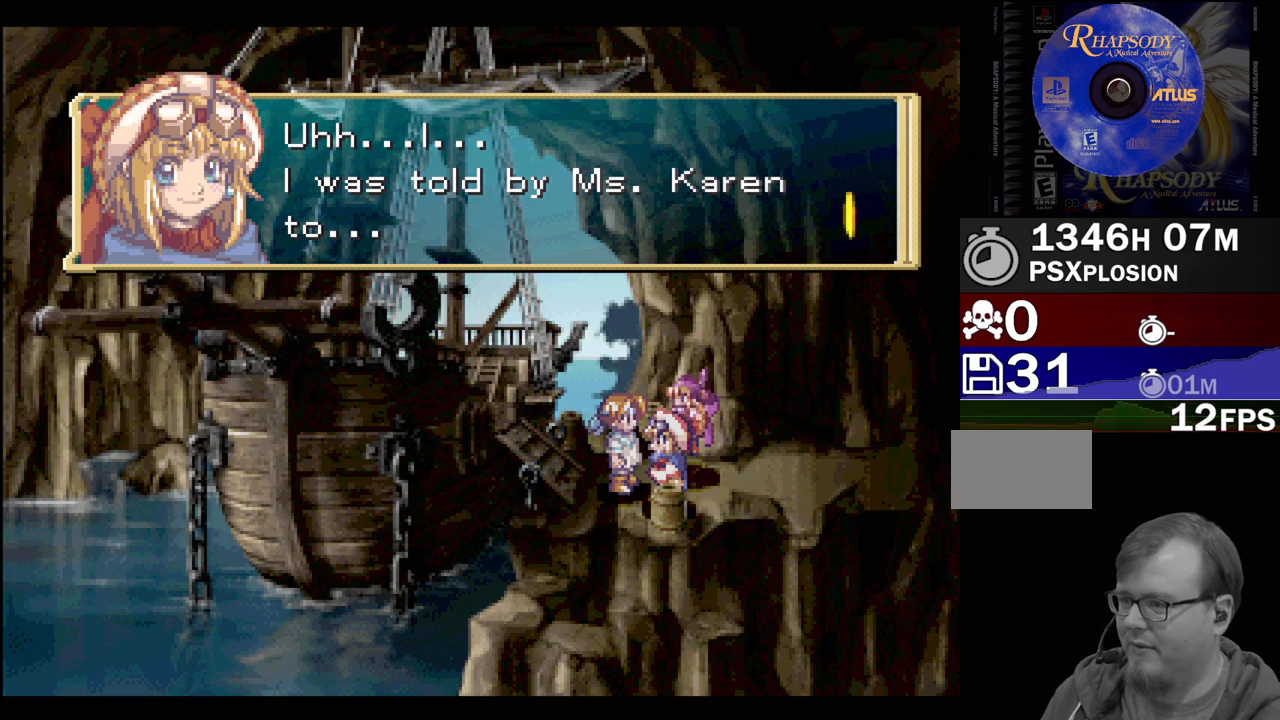
{"buttons": [], "events": [[100, "CROSS", "up"]]}
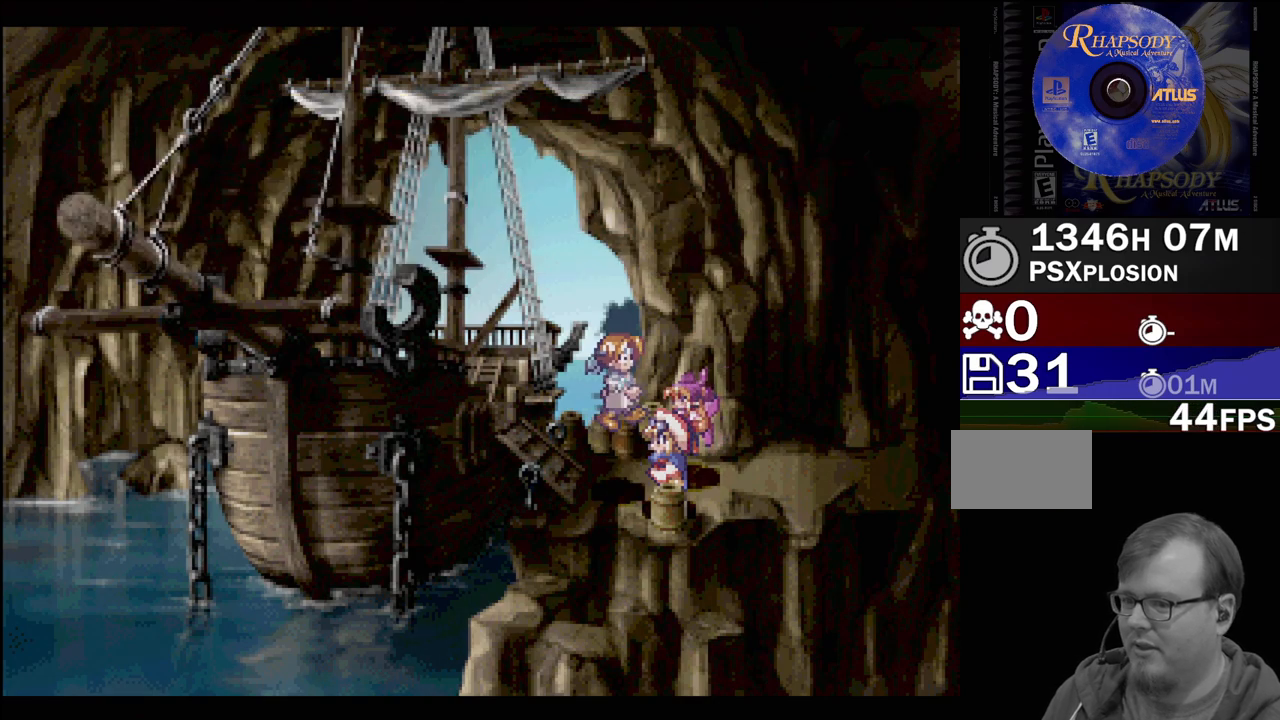
{"buttons": [], "events": []}
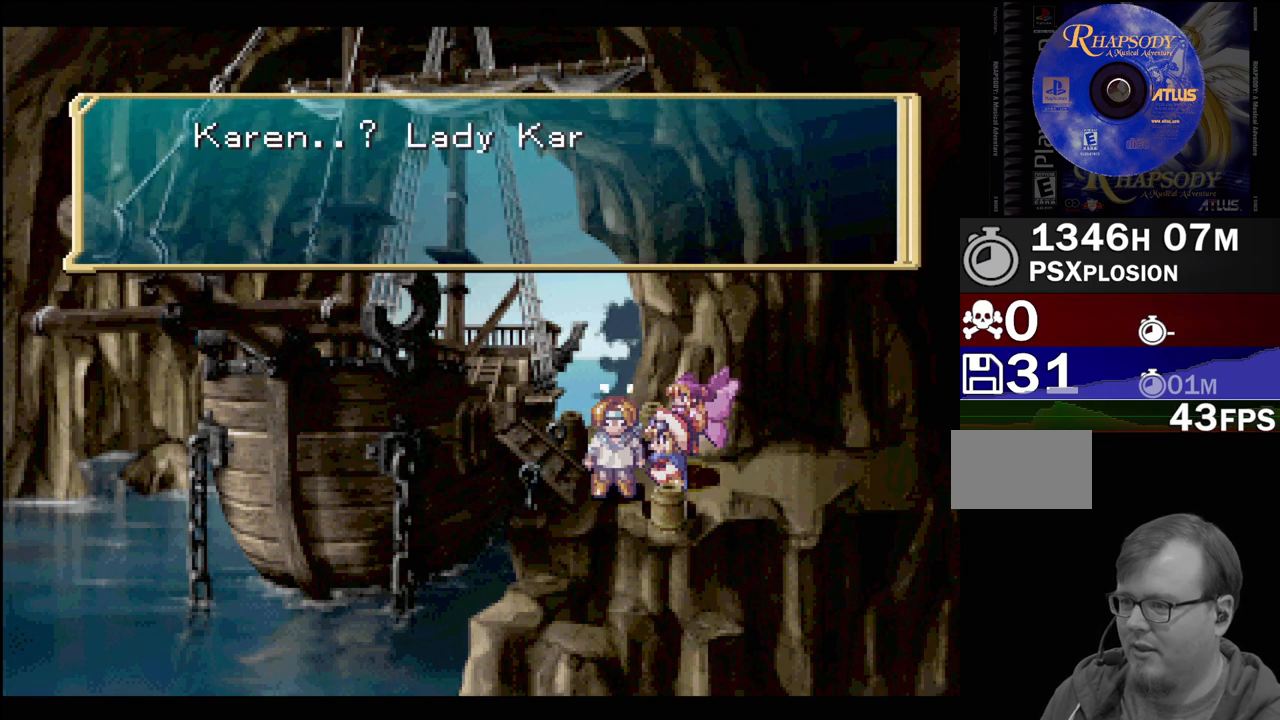
{"buttons": [], "events": []}
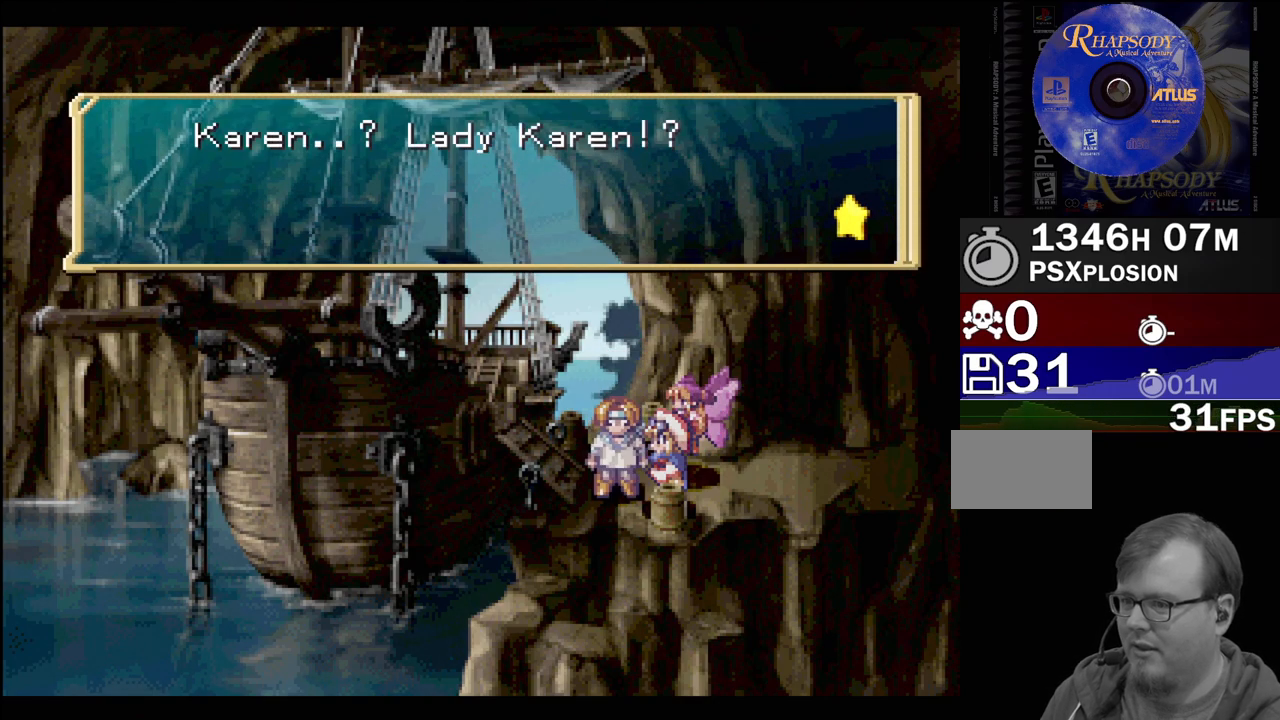
{"buttons": [], "events": []}
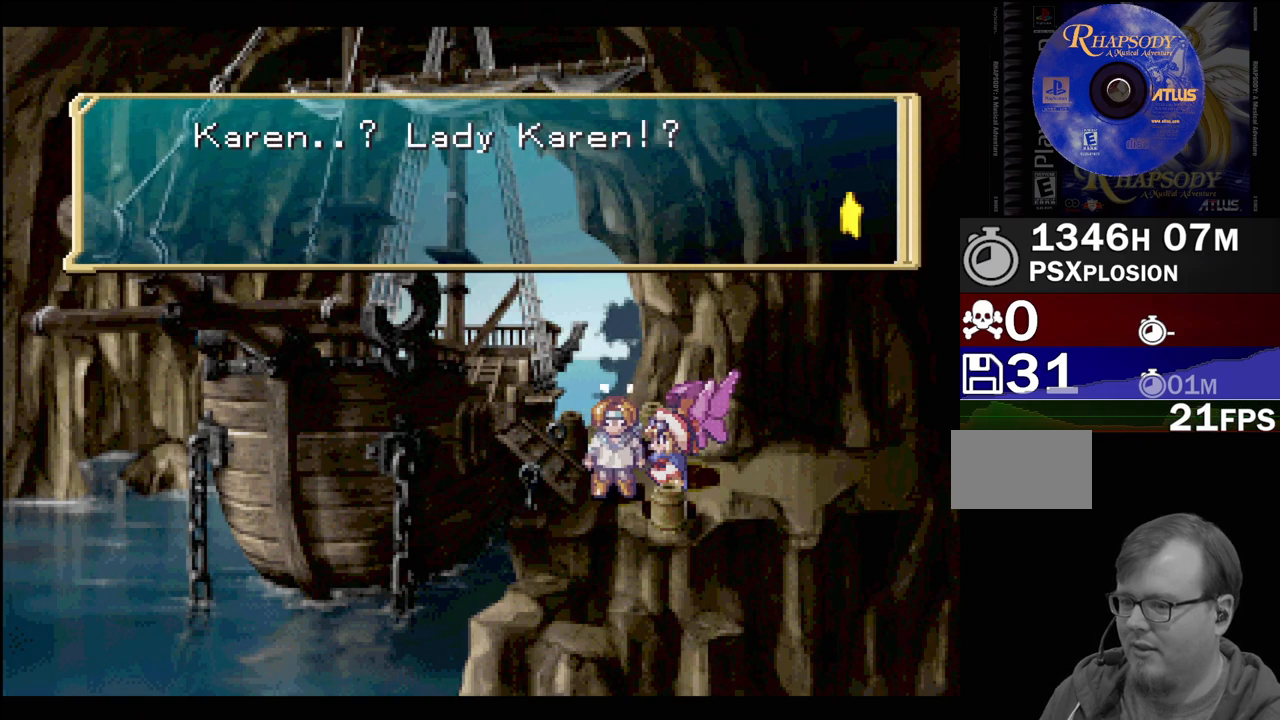
{"buttons": ["CROSS"], "events": [[467, "CROSS", "down"]]}
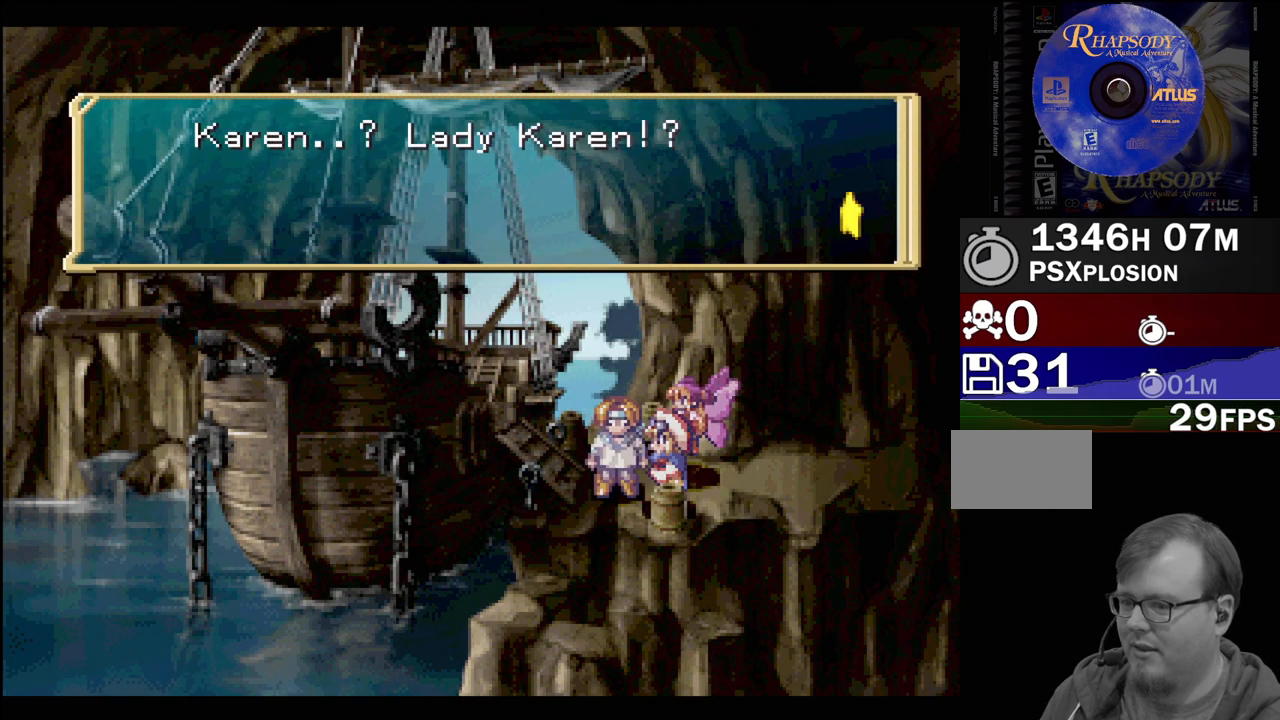
{"buttons": [], "events": [[100, "CROSS", "up"]]}
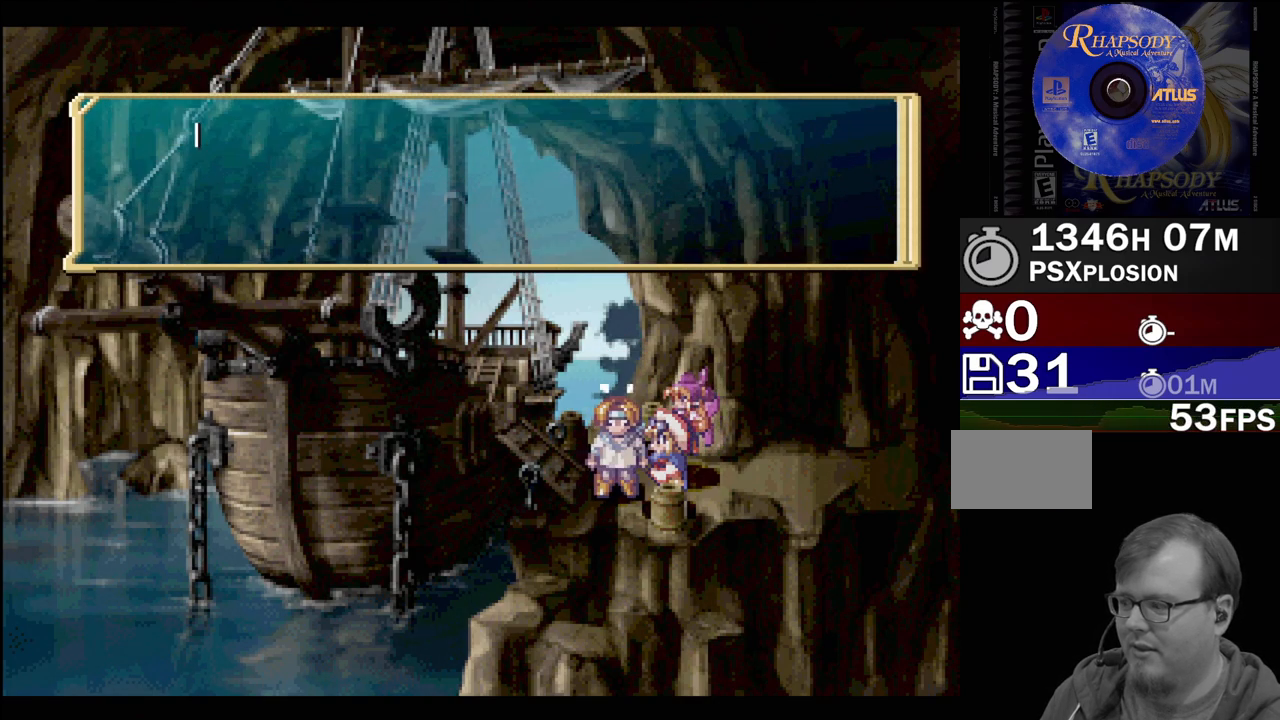
{"buttons": [], "events": []}
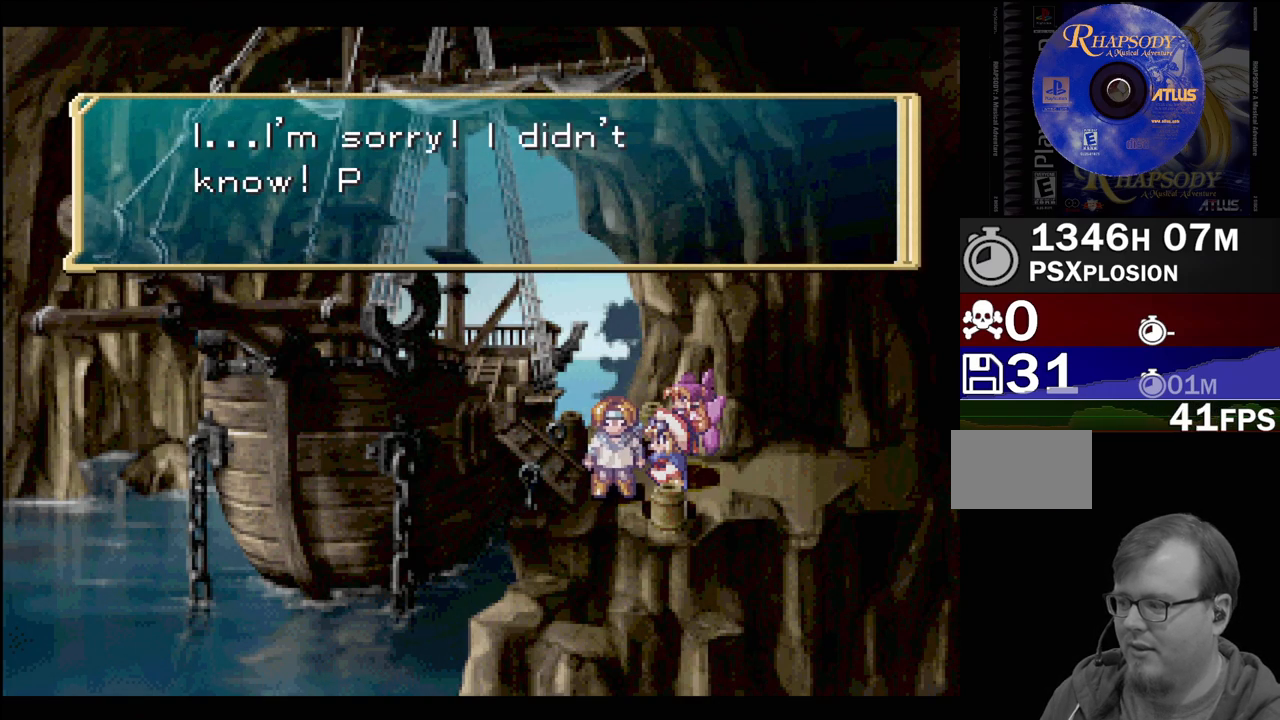
{"buttons": [], "events": []}
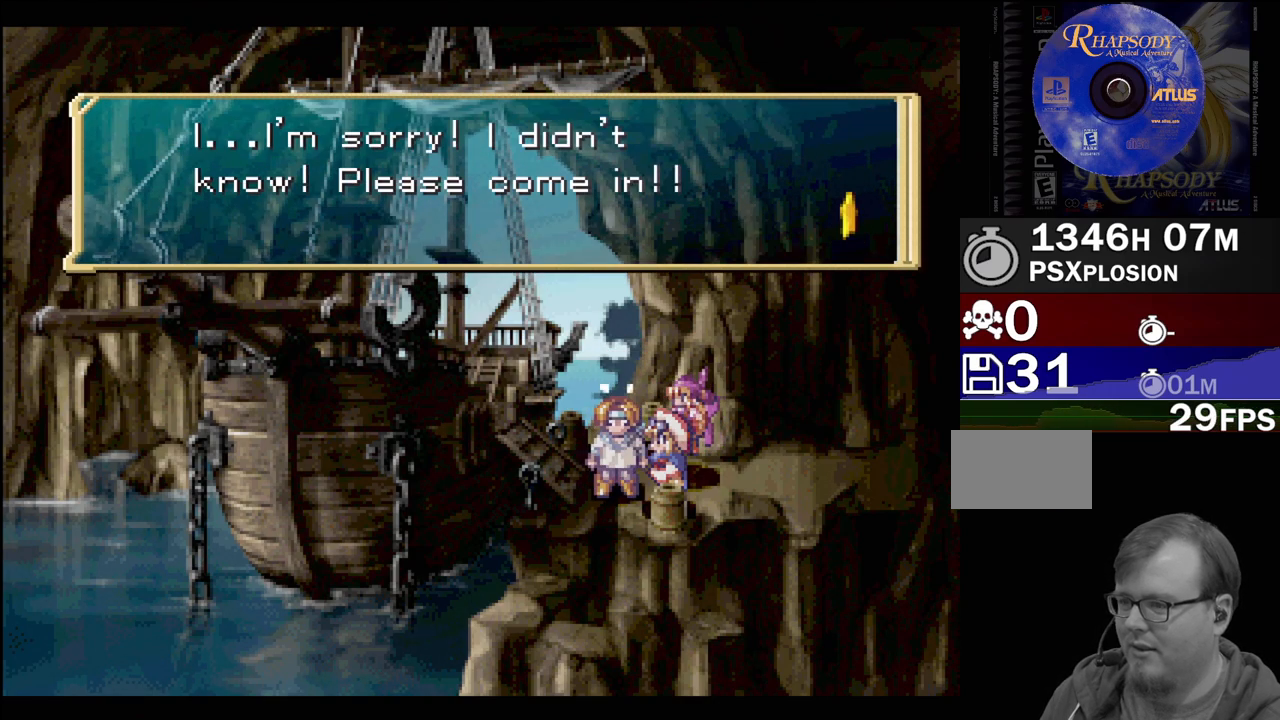
{"buttons": [], "events": []}
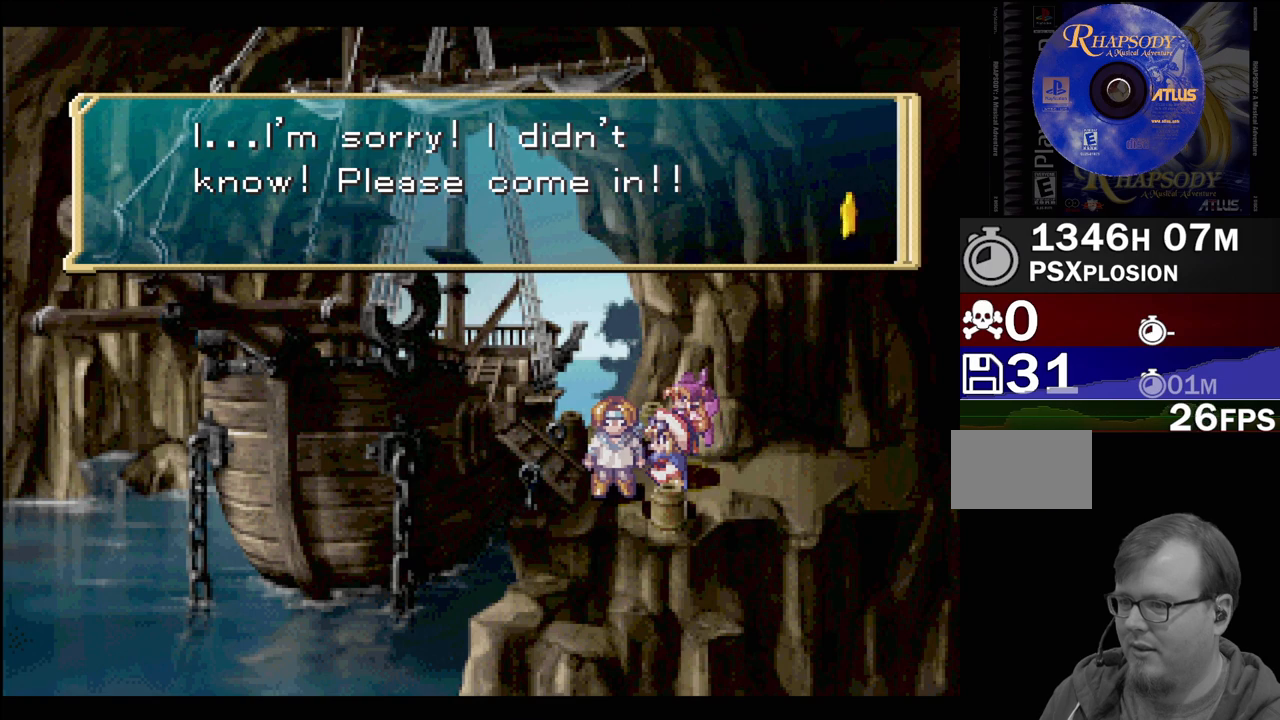
{"buttons": [], "events": []}
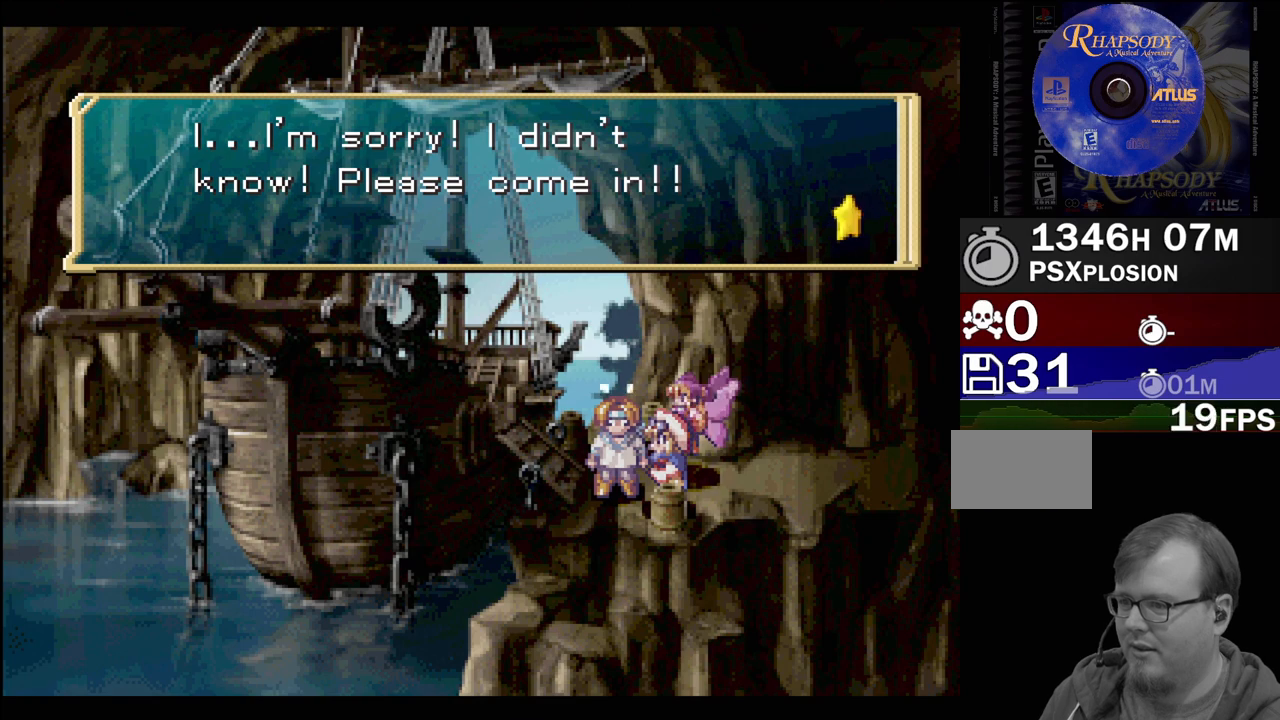
{"buttons": [], "events": [[367, "CROSS", "down"], [500, "CROSS", "up"]]}
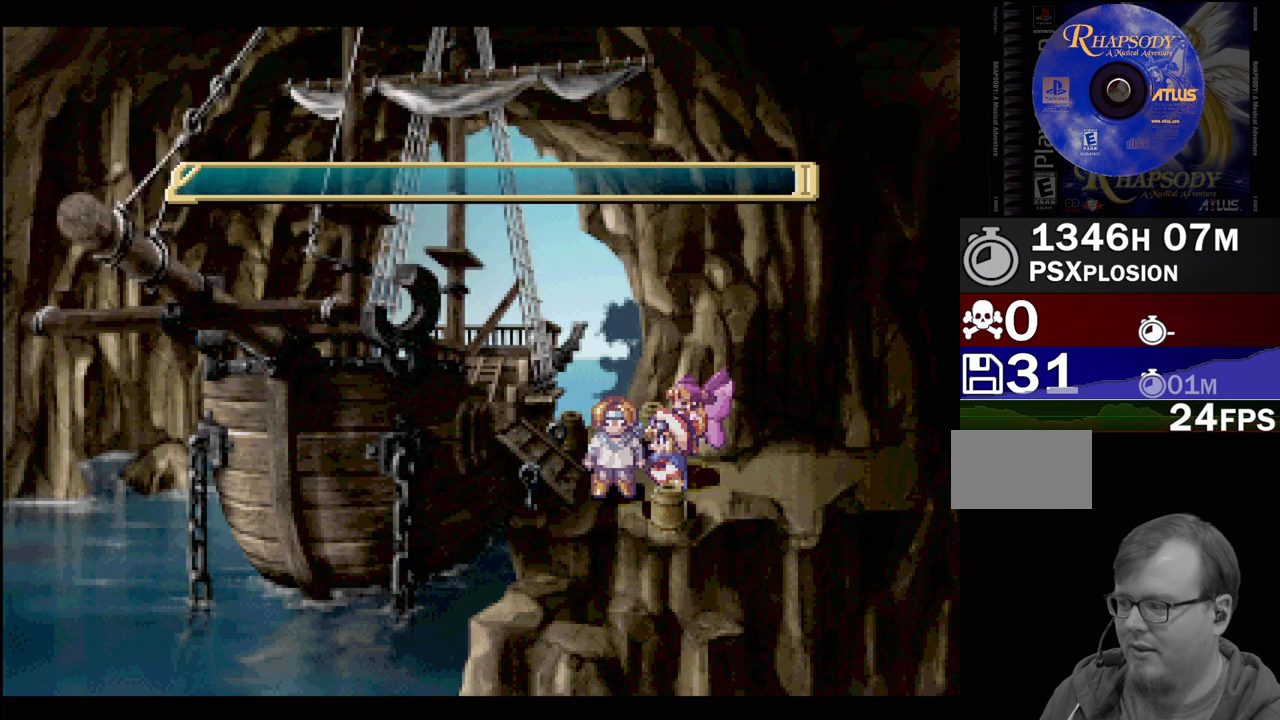
{"buttons": [], "events": []}
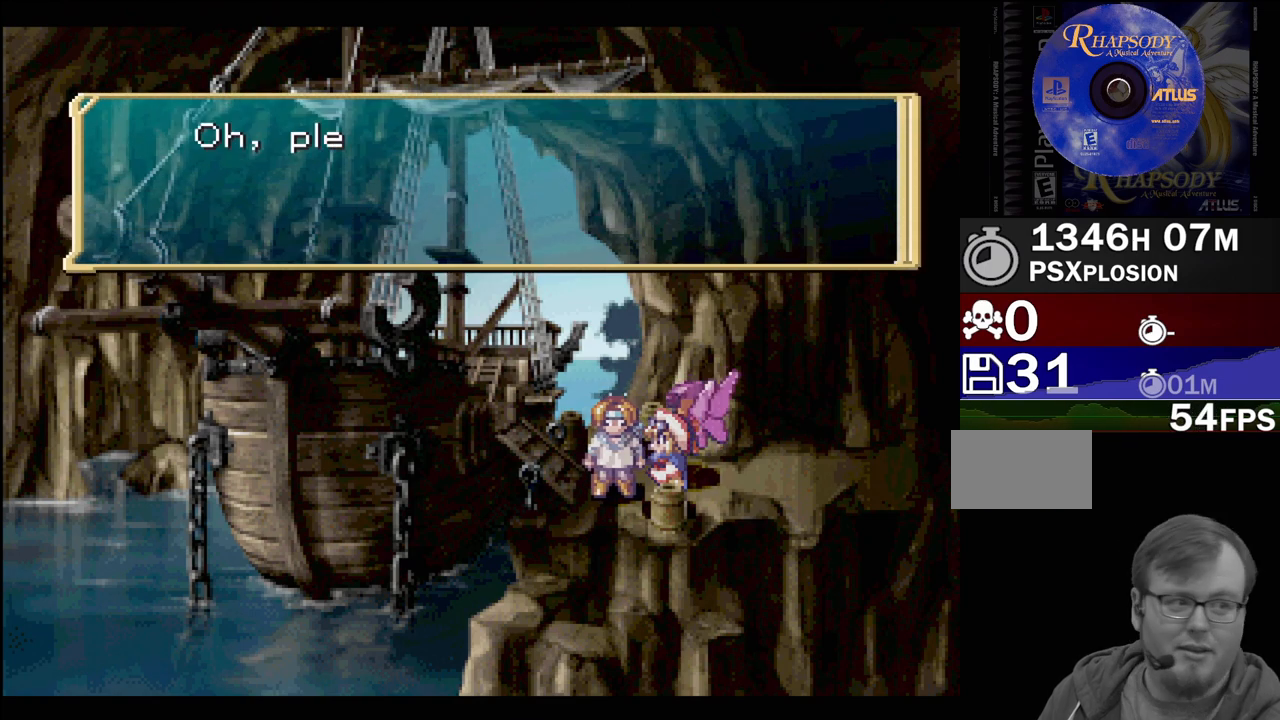
{"buttons": [], "events": []}
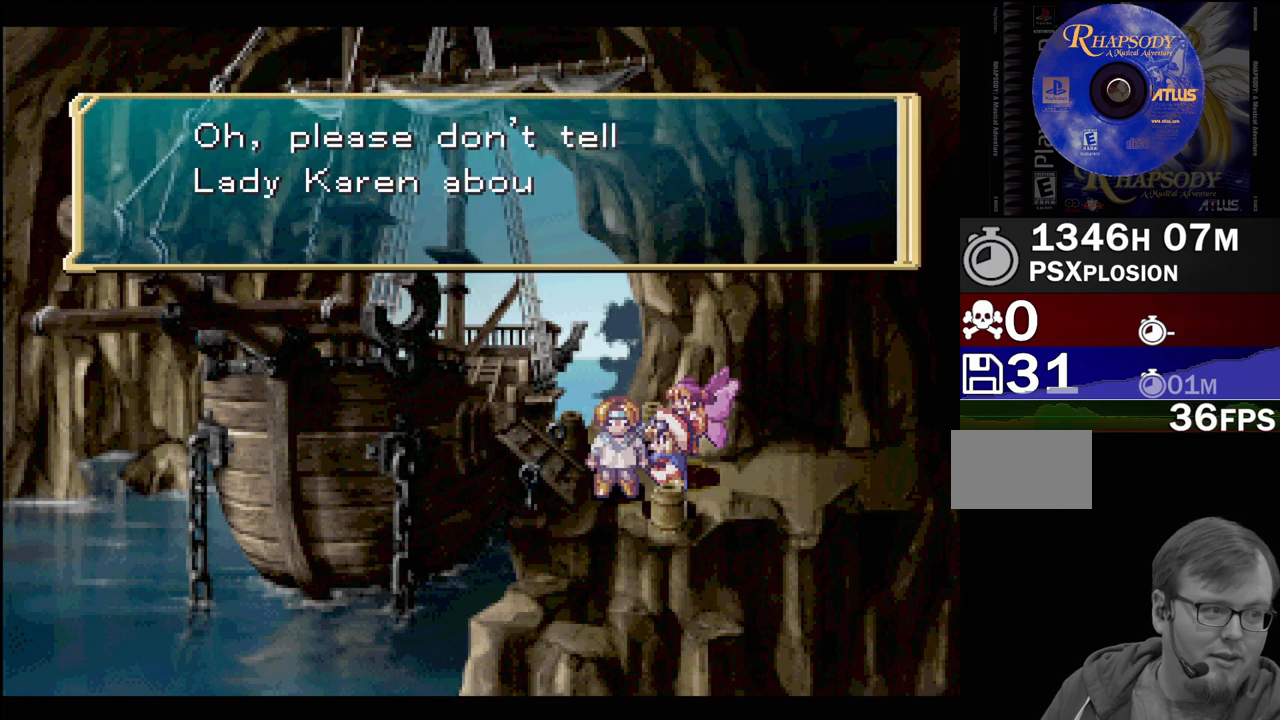
{"buttons": [], "events": []}
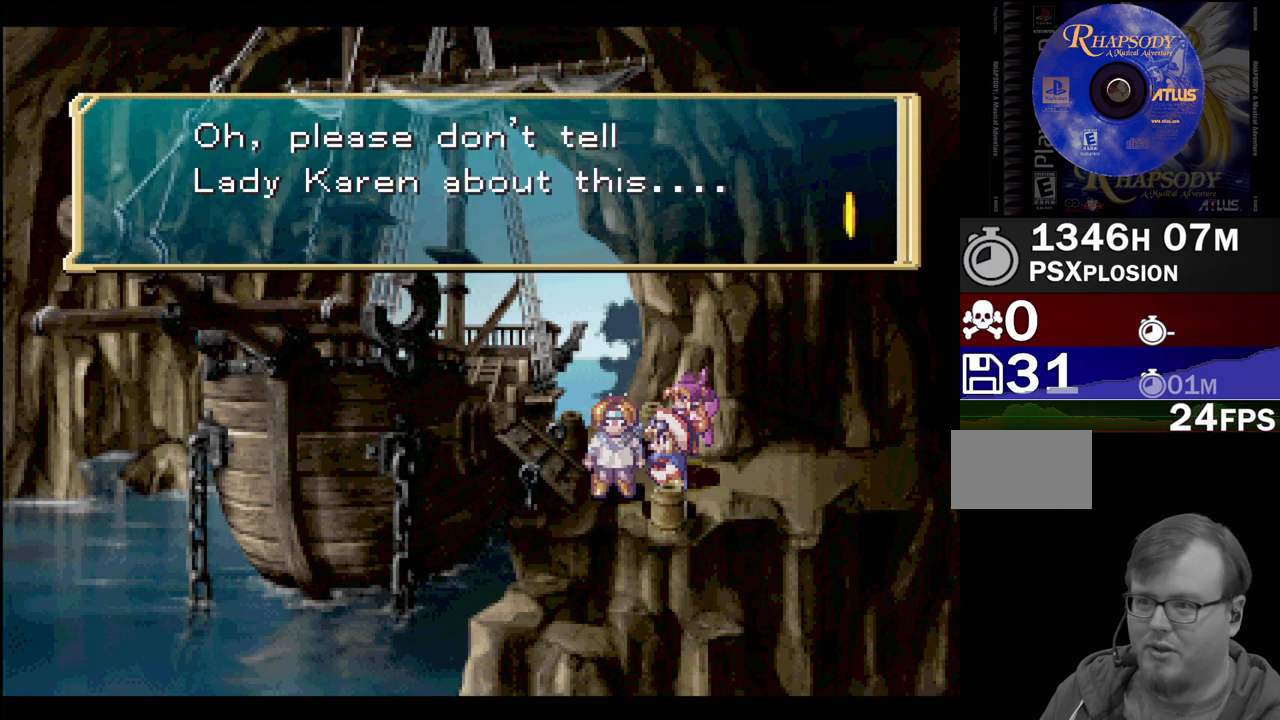
{"buttons": [], "events": []}
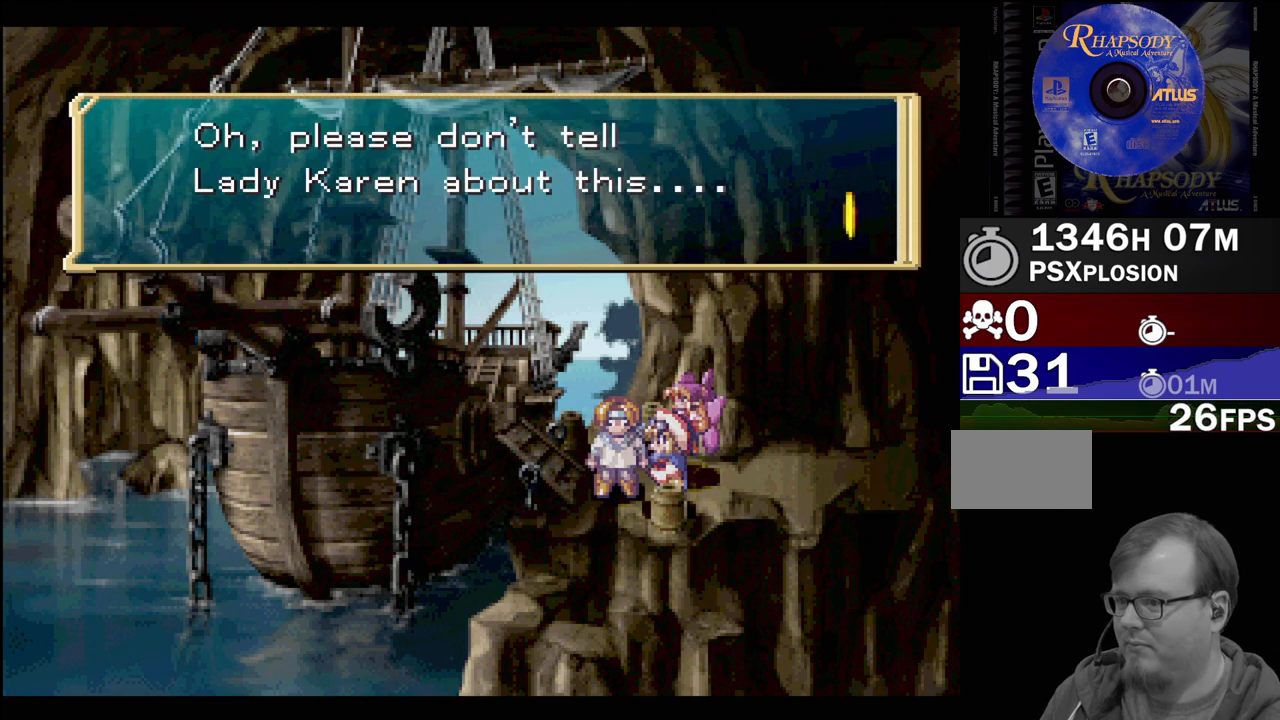
{"buttons": [], "events": []}
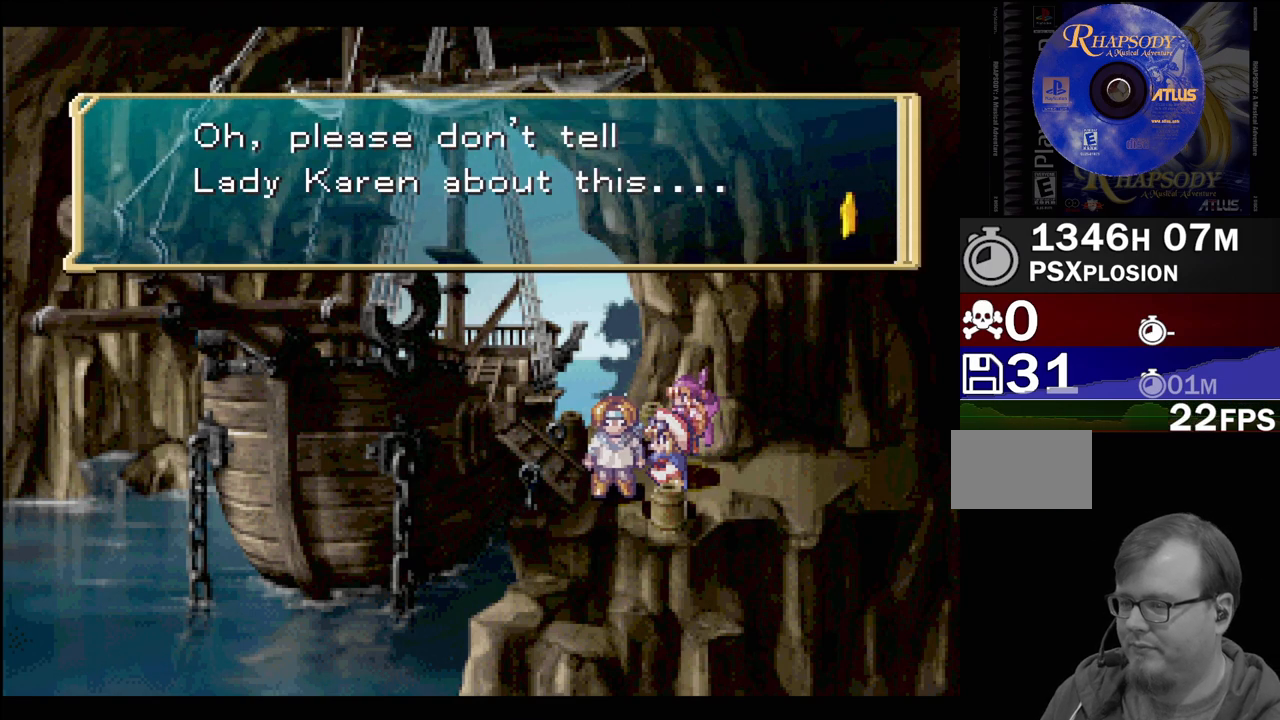
{"buttons": [], "events": [[150, "CROSS", "down"], [300, "CROSS", "up"]]}
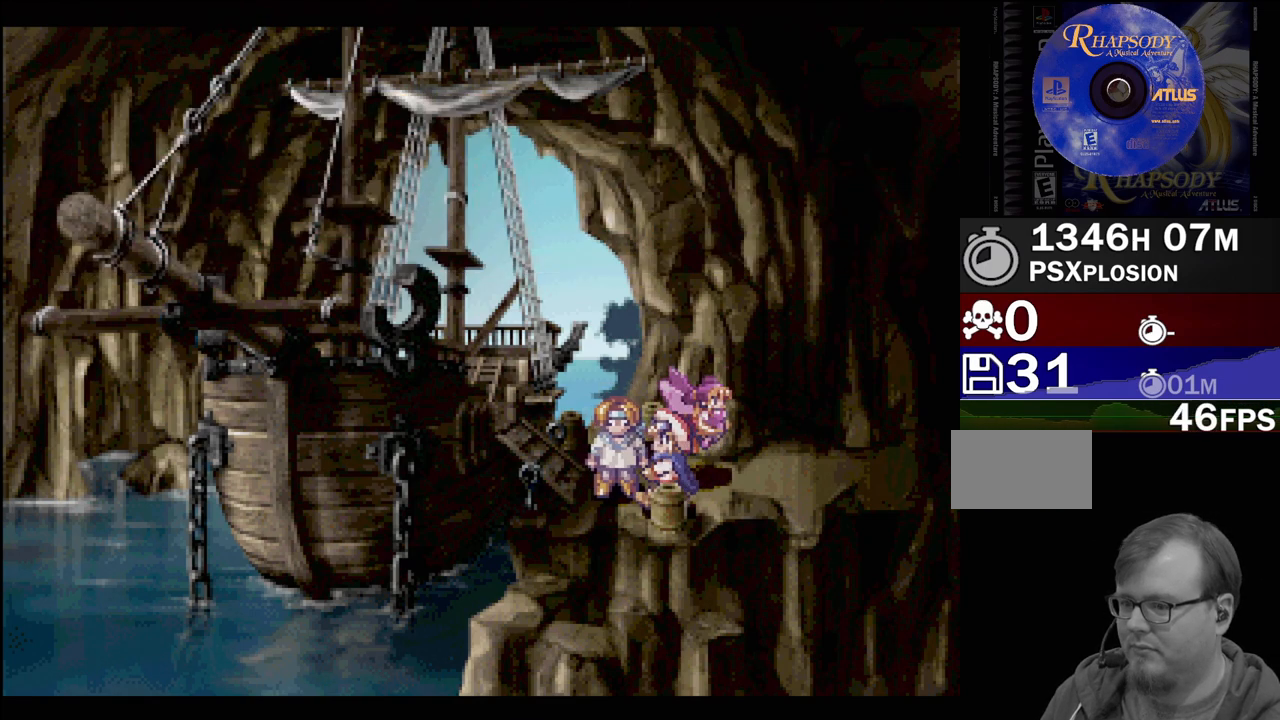
{"buttons": [], "events": []}
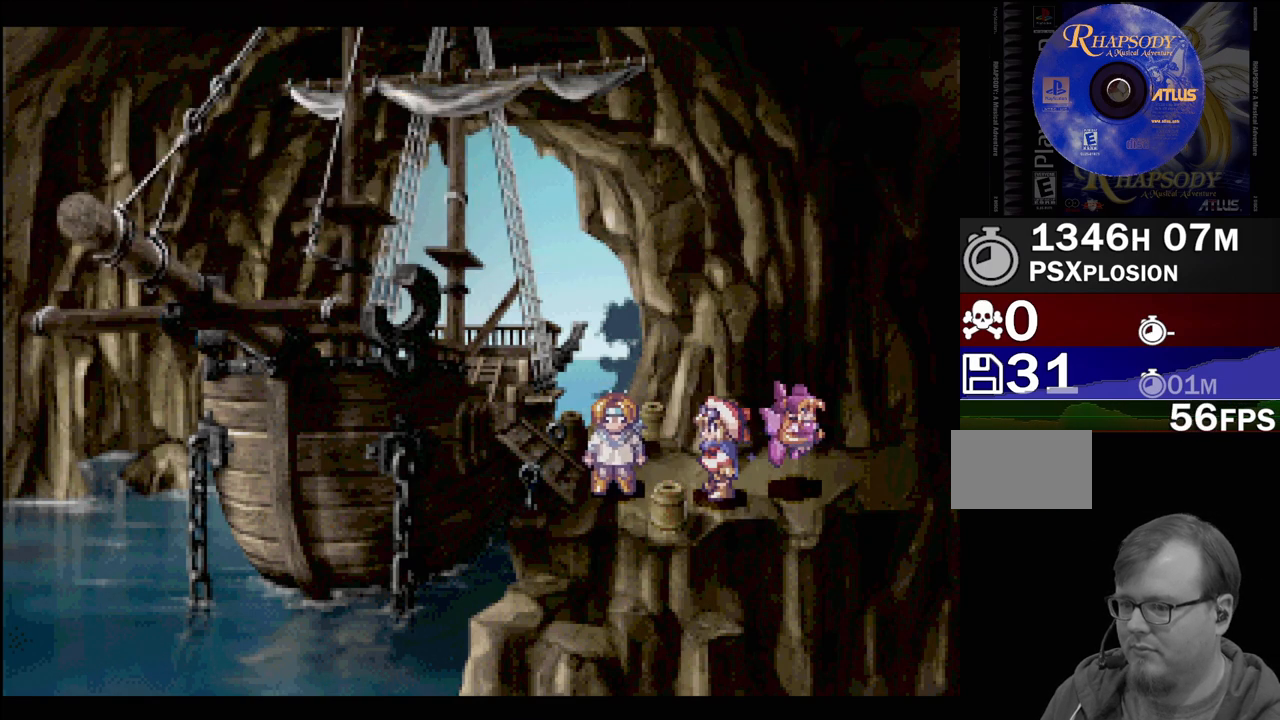
{"buttons": [], "events": []}
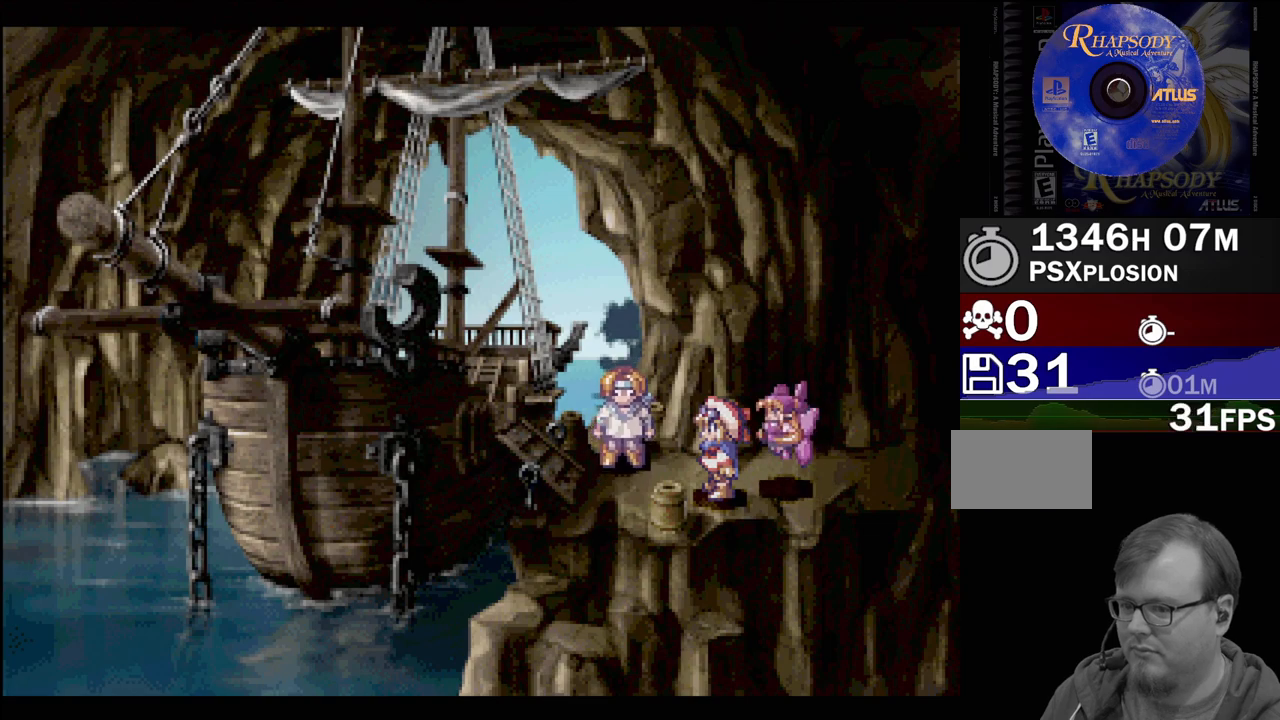
{"buttons": [], "events": []}
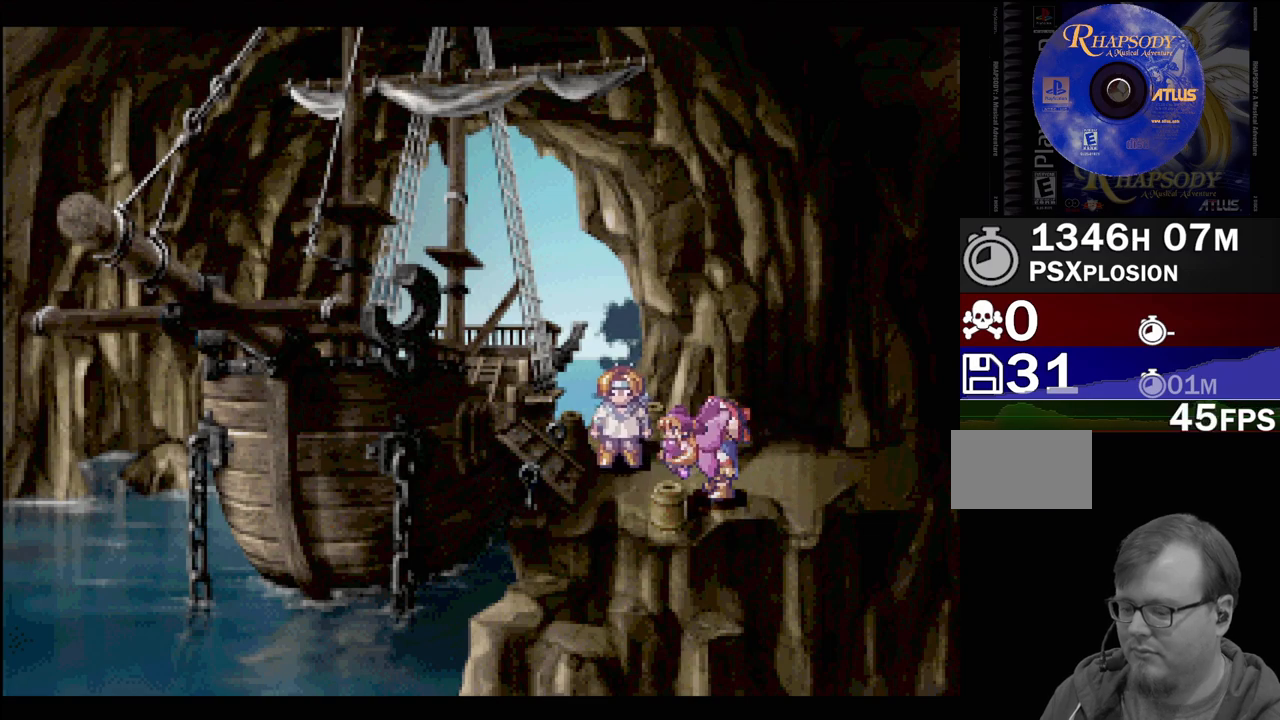
{"buttons": [], "events": []}
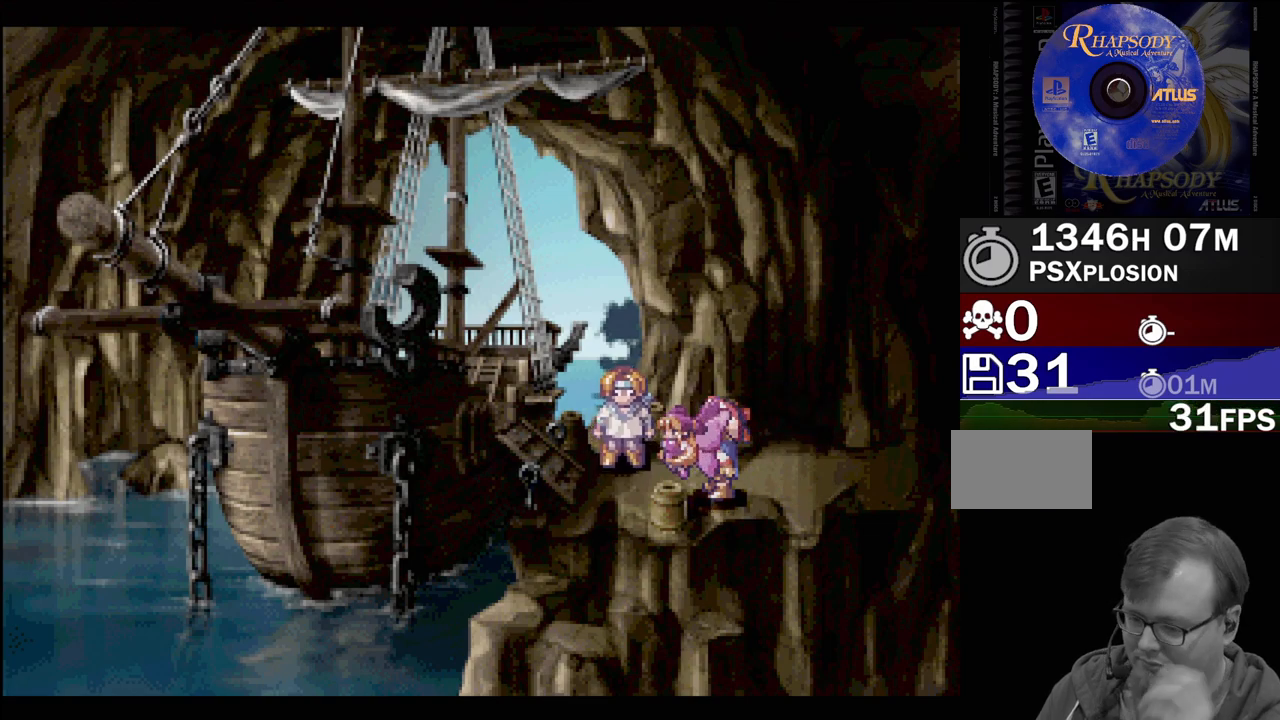
{"buttons": [], "events": []}
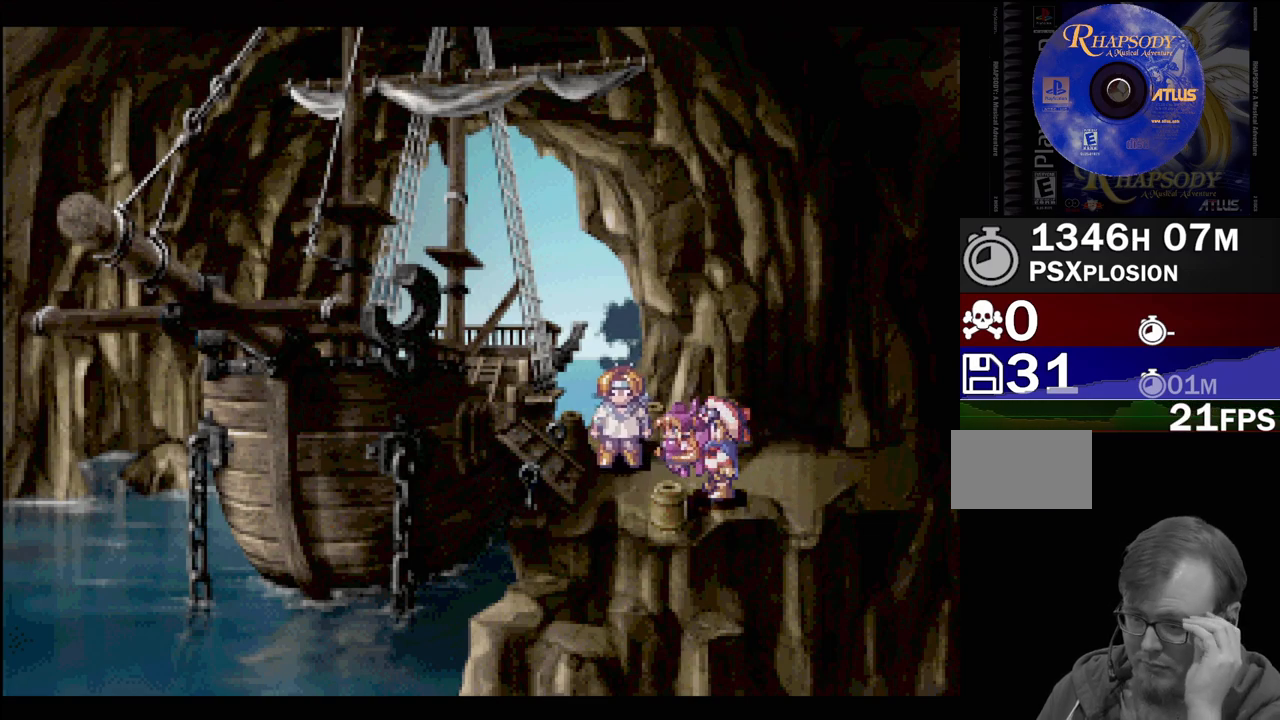
{"buttons": [], "events": []}
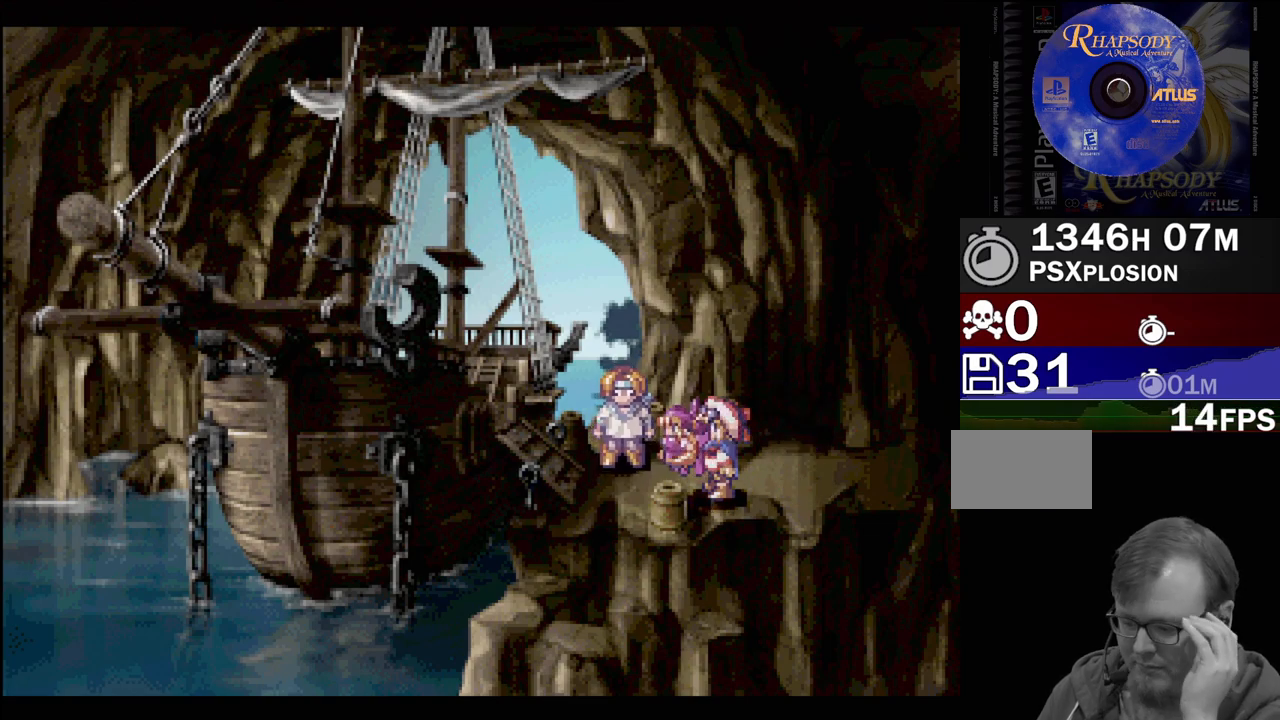
{"buttons": ["DPAD_LEFT"], "events": [[300, "DPAD_LEFT", "down"]]}
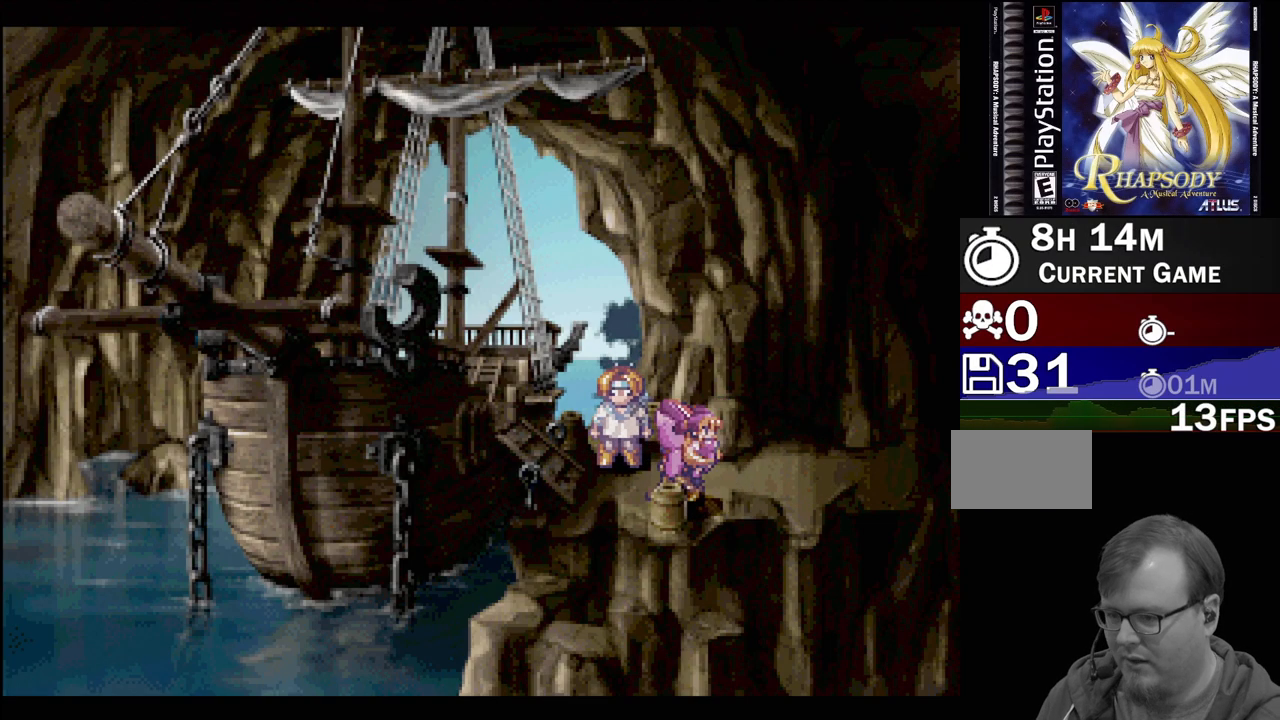
{"buttons": ["DPAD_LEFT"], "events": [[150, "DPAD_UP", "down"], [500, "DPAD_UP", "up"]]}
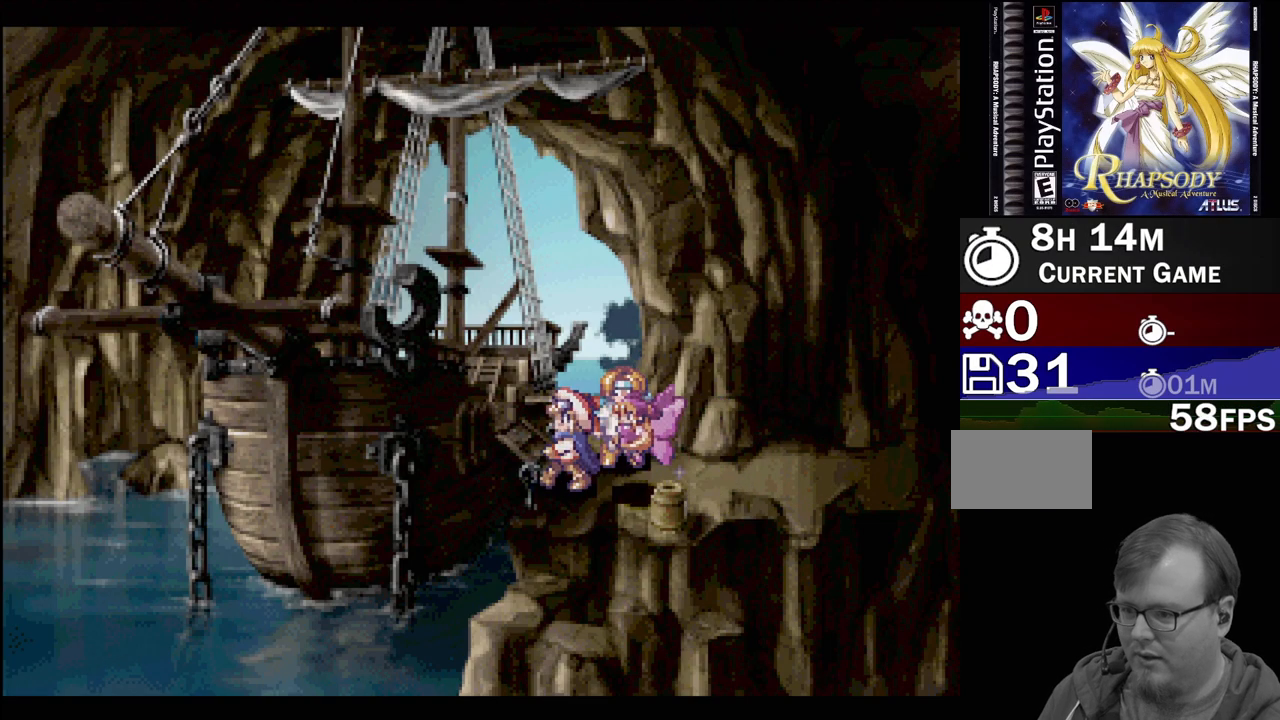
{"buttons": ["DPAD_UP", "DPAD_LEFT"], "events": [[183, "DPAD_UP", "down"]]}
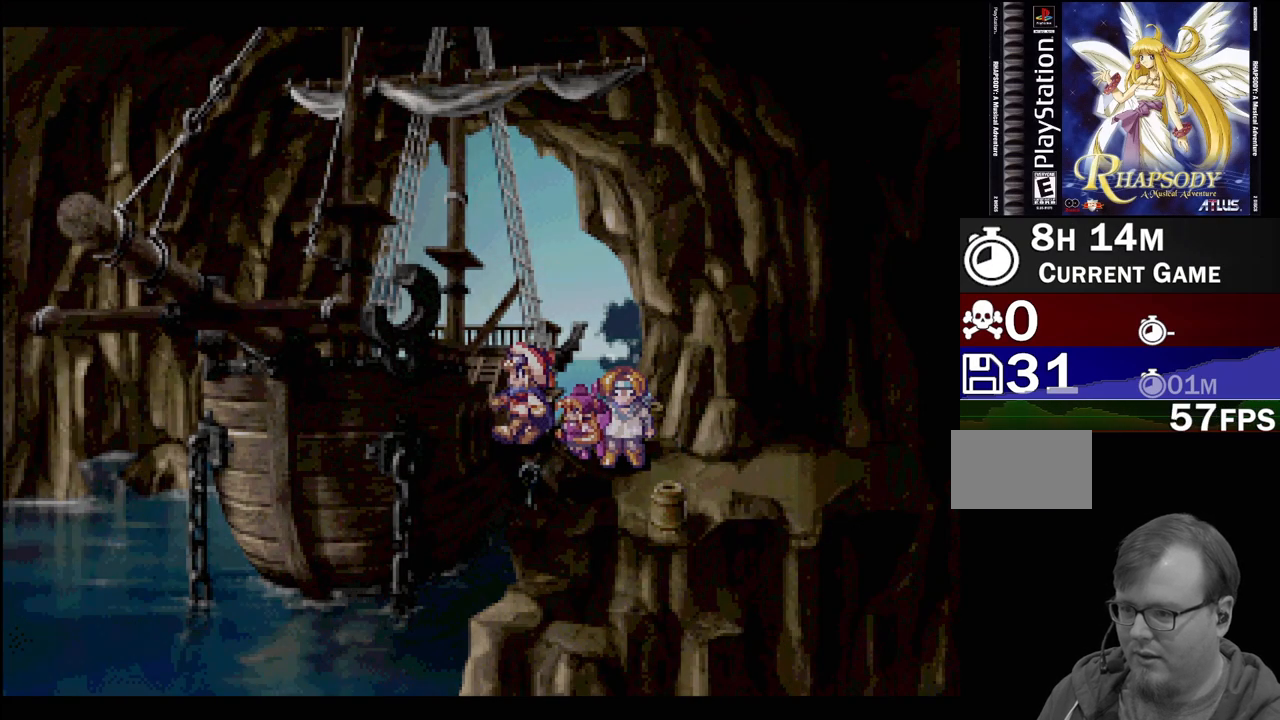
{"buttons": [], "events": [[133, "DPAD_UP", "up"], [150, "DPAD_LEFT", "up"]]}